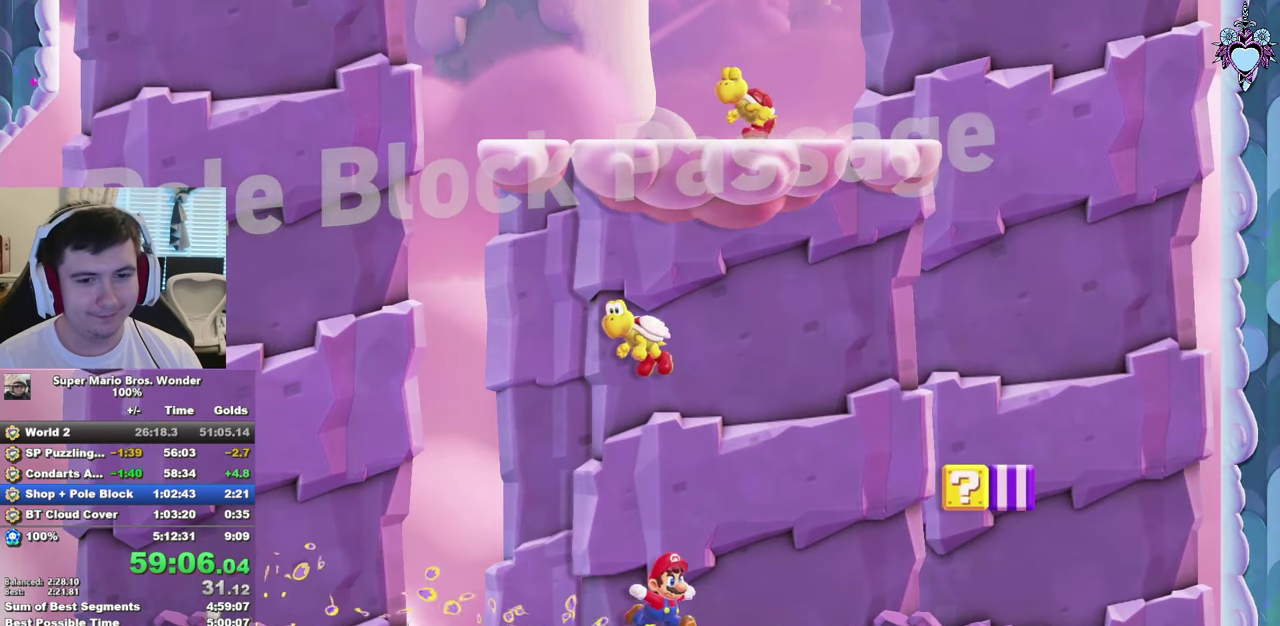
Gameplay with a controller (PlayStation layout); each line is a JSON object with the inputs held at the frame after it. "events" lists button and stick changes between this image and that frame as [ms after this image, input, new state], when the widget could be followed in between. This overlay highlights the sticks when they move; stick clicks (R3) are not distinguishable. Not read: L3 R3.
{"buttons": ["SQUARE", "DPAD_UP", "DPAD_LEFT"], "left_stick": "center", "right_stick": "center", "events": [[283, "DPAD_RIGHT", "up"], [300, "CROSS", "down"], [300, "DPAD_LEFT", "down"], [400, "DPAD_UP", "down"], [483, "CROSS", "up"]]}
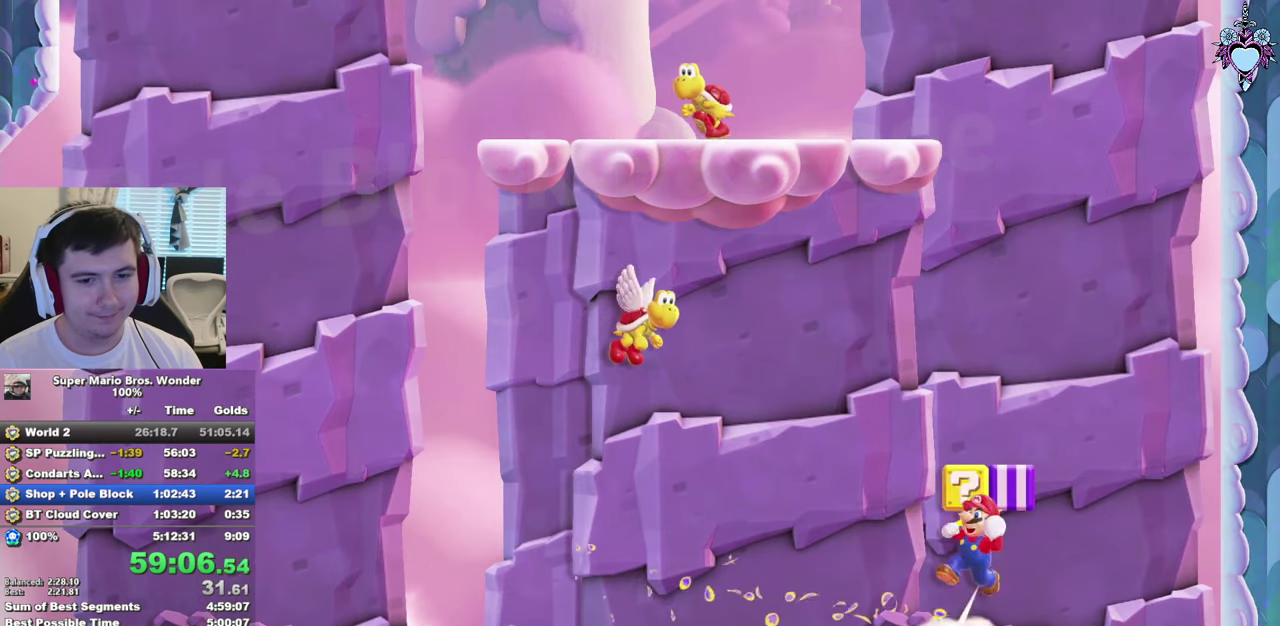
{"buttons": ["SQUARE", "DPAD_RIGHT"], "left_stick": "center", "right_stick": "center", "events": [[150, "CROSS", "down"], [283, "CROSS", "up"], [300, "DPAD_LEFT", "up"], [350, "DPAD_RIGHT", "down"], [350, "DPAD_UP", "up"]]}
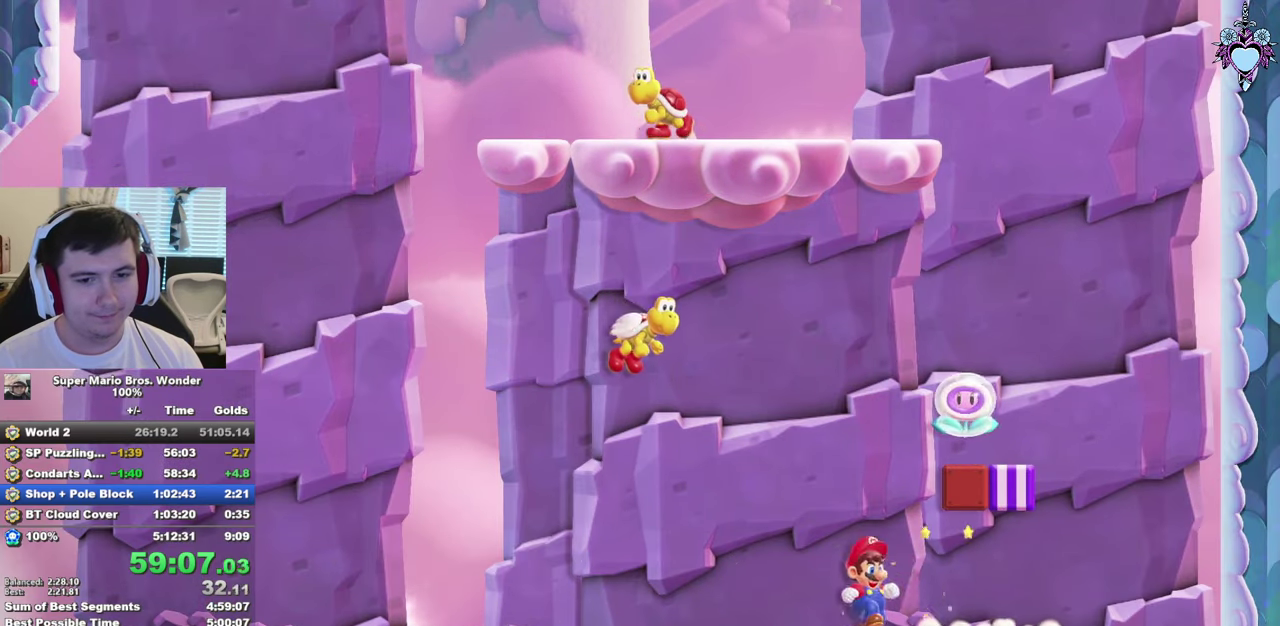
{"buttons": ["SQUARE", "DPAD_UP", "DPAD_LEFT"], "left_stick": "center", "right_stick": "center", "events": [[150, "DPAD_RIGHT", "up"], [183, "DPAD_LEFT", "down"], [200, "CROSS", "down"], [283, "DPAD_UP", "down"], [350, "CROSS", "up"]]}
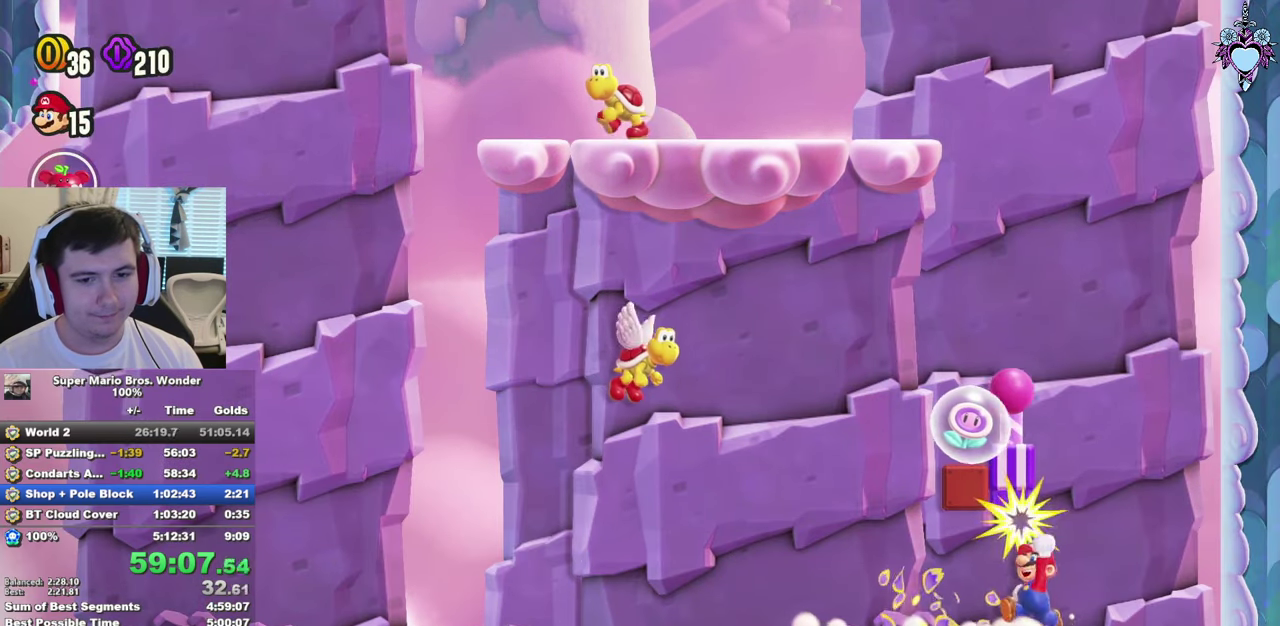
{"buttons": ["CROSS", "SQUARE", "DPAD_RIGHT"], "left_stick": "center", "right_stick": "center", "events": [[183, "DPAD_LEFT", "up"], [200, "DPAD_RIGHT", "down"], [216, "DPAD_UP", "up"], [250, "CROSS", "down"]]}
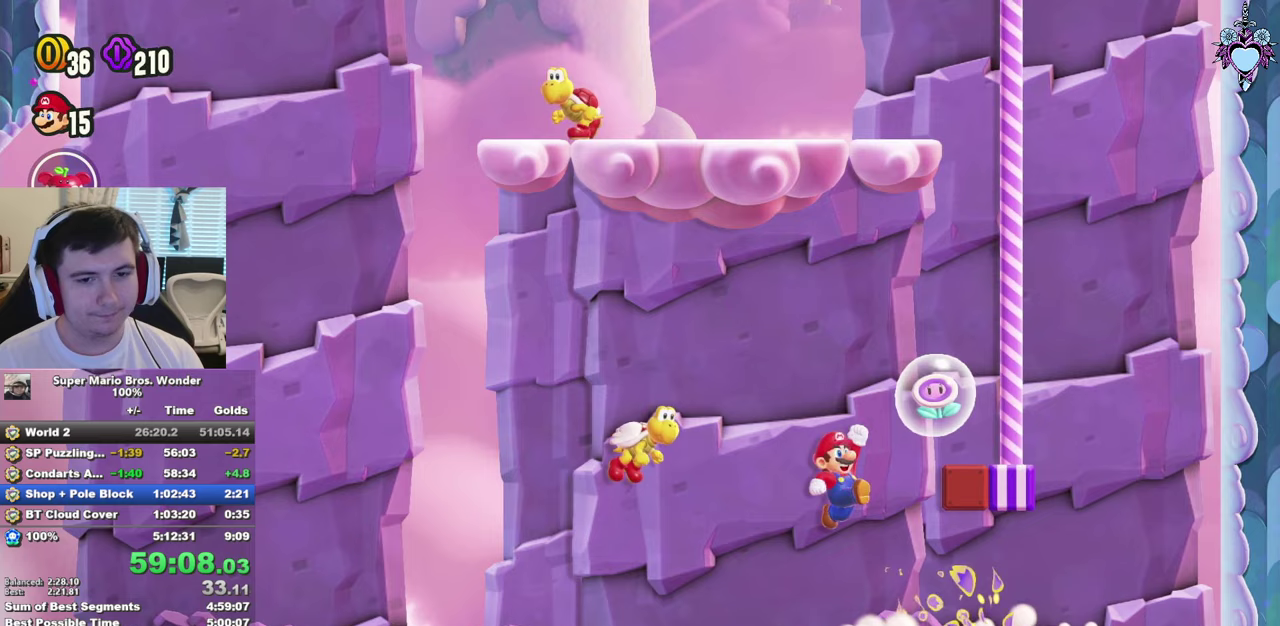
{"buttons": ["CROSS", "SQUARE", "DPAD_UP", "DPAD_RIGHT"], "left_stick": "center", "right_stick": "center", "events": [[300, "R1", "down"], [433, "R1", "up"], [500, "DPAD_UP", "down"]]}
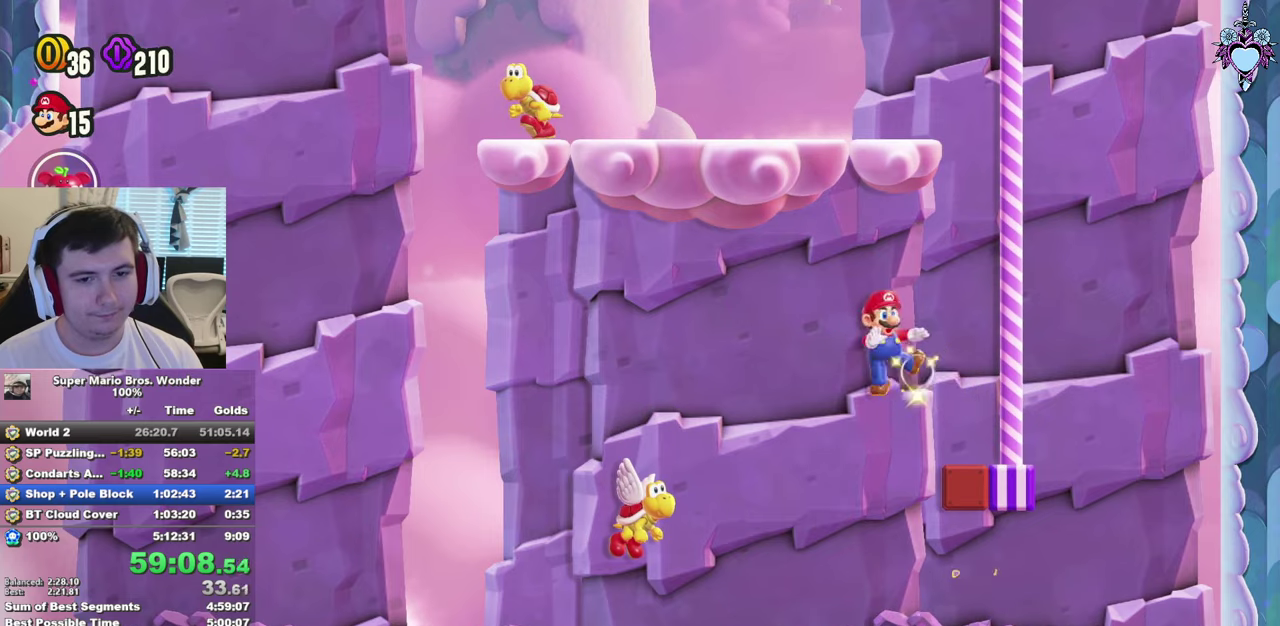
{"buttons": ["SQUARE", "DPAD_RIGHT"], "left_stick": "center", "right_stick": "center", "events": [[17, "CROSS", "up"], [233, "DPAD_RIGHT", "up"], [267, "DPAD_UP", "up"], [383, "DPAD_RIGHT", "down"]]}
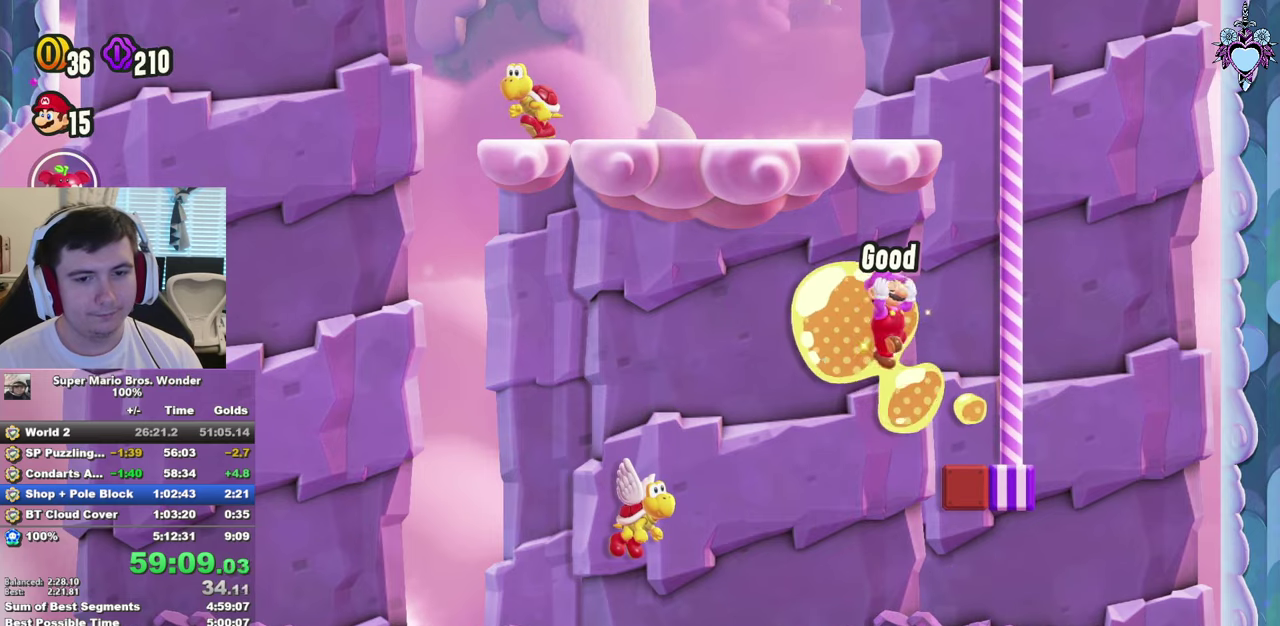
{"buttons": ["SQUARE", "DPAD_UP", "DPAD_RIGHT"], "left_stick": "center", "right_stick": "center", "events": [[483, "DPAD_UP", "down"]]}
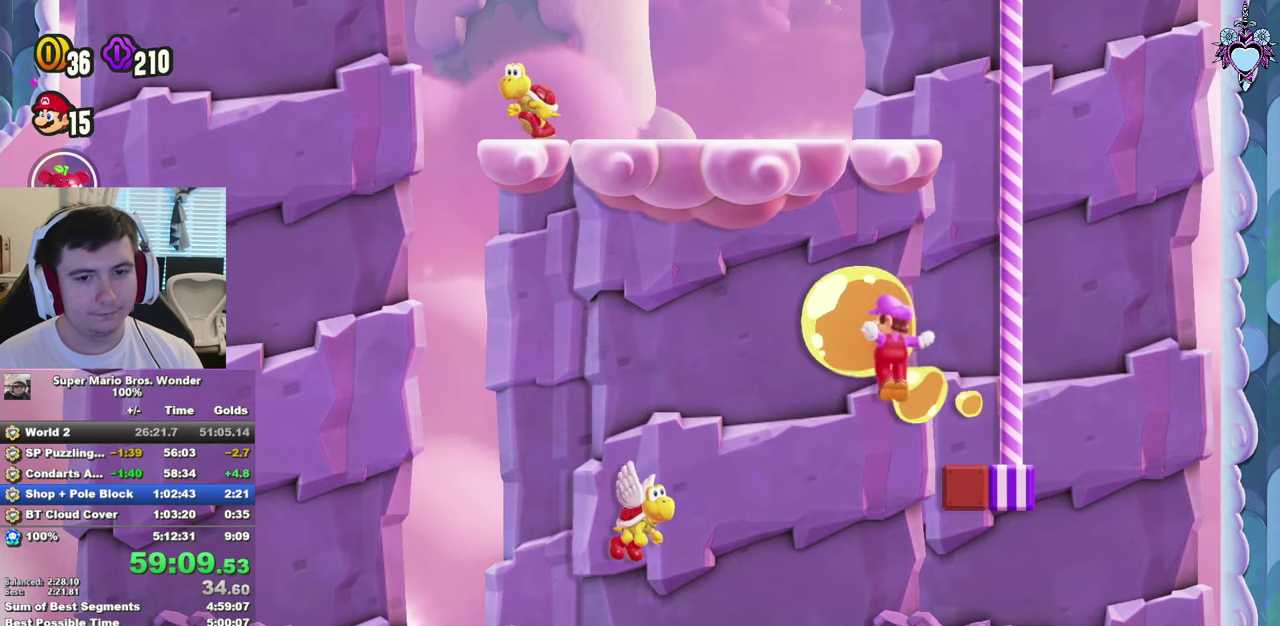
{"buttons": ["SQUARE", "DPAD_UP"], "left_stick": "center", "right_stick": "center", "events": [[183, "CROSS", "down"], [183, "DPAD_RIGHT", "up"], [483, "CROSS", "up"]]}
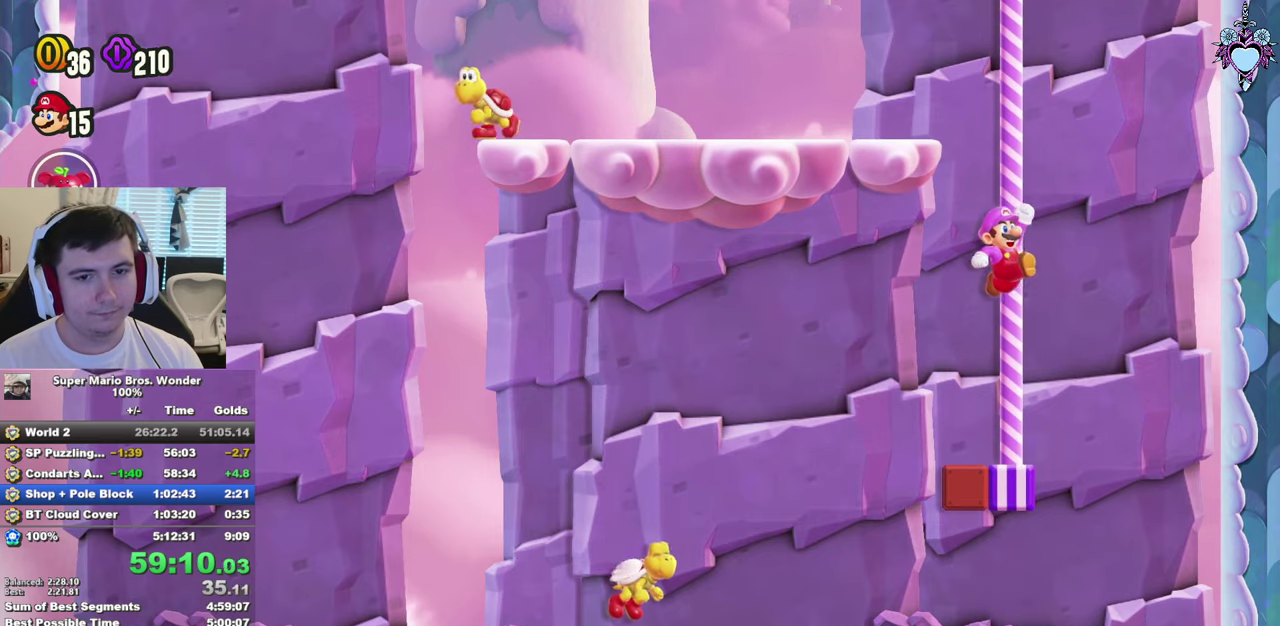
{"buttons": ["CROSS", "SQUARE", "DPAD_UP"], "left_stick": "center", "right_stick": "center", "events": [[83, "CROSS", "down"], [383, "CROSS", "up"], [483, "CROSS", "down"]]}
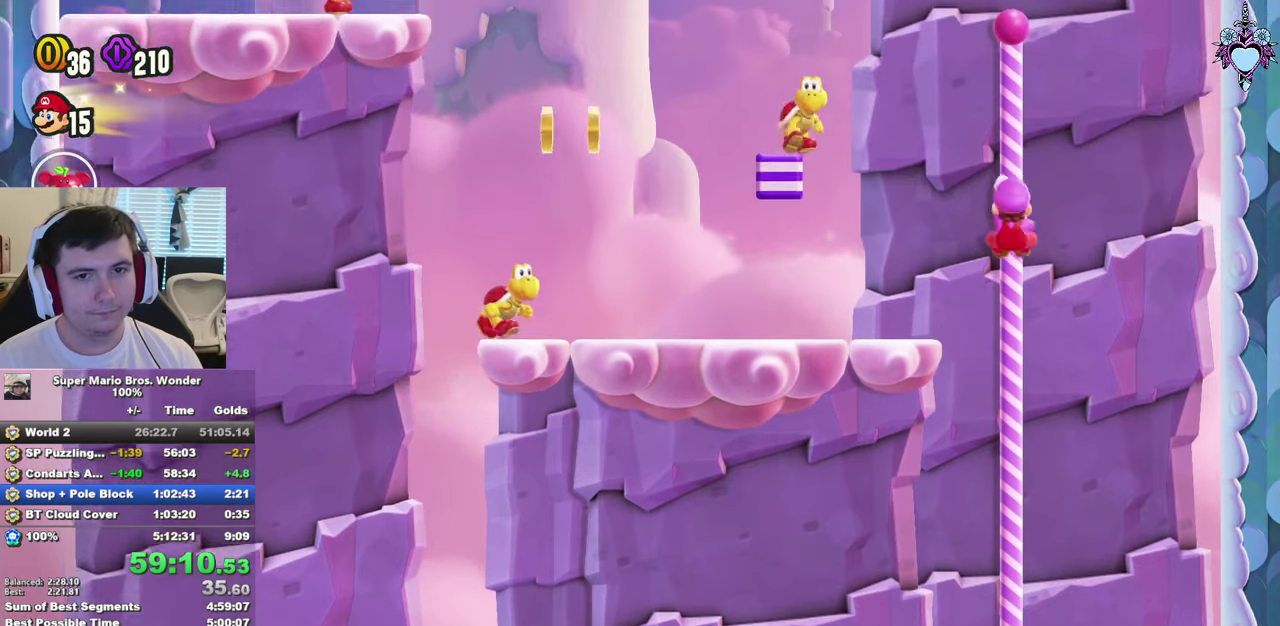
{"buttons": ["CROSS", "SQUARE", "DPAD_RIGHT"], "left_stick": "center", "right_stick": "center", "events": [[367, "DPAD_RIGHT", "down"], [417, "DPAD_UP", "up"]]}
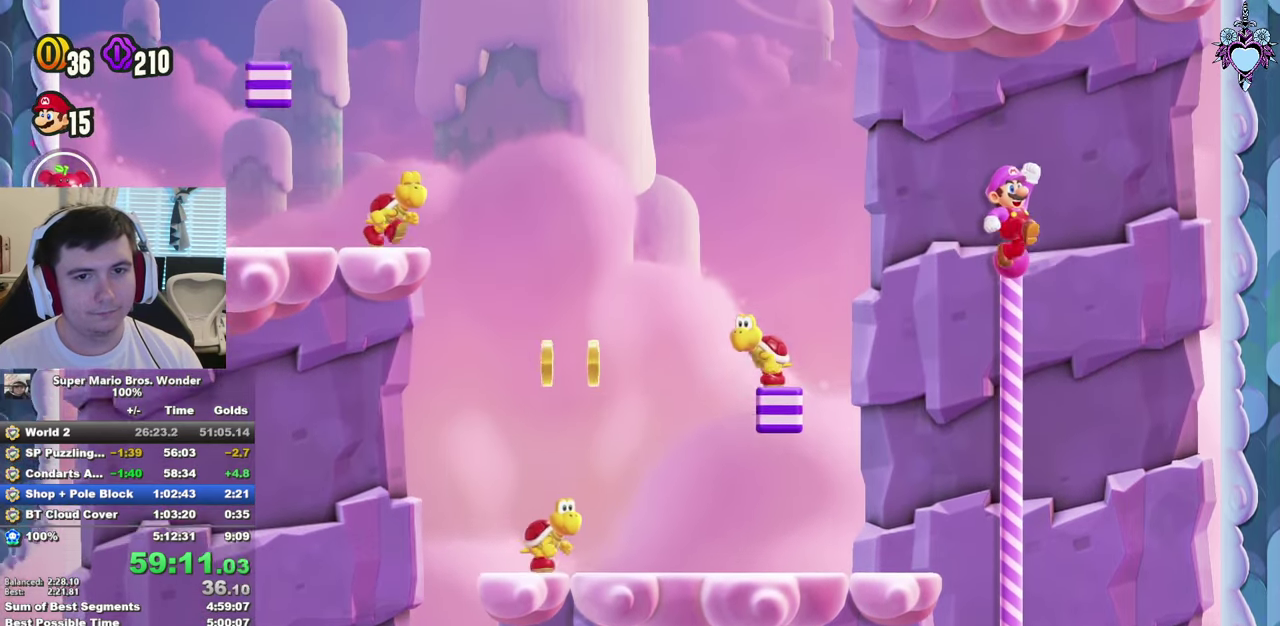
{"buttons": ["SQUARE", "DPAD_RIGHT"], "left_stick": "center", "right_stick": "center", "events": [[300, "R1", "down"], [417, "R1", "up"], [467, "CROSS", "up"]]}
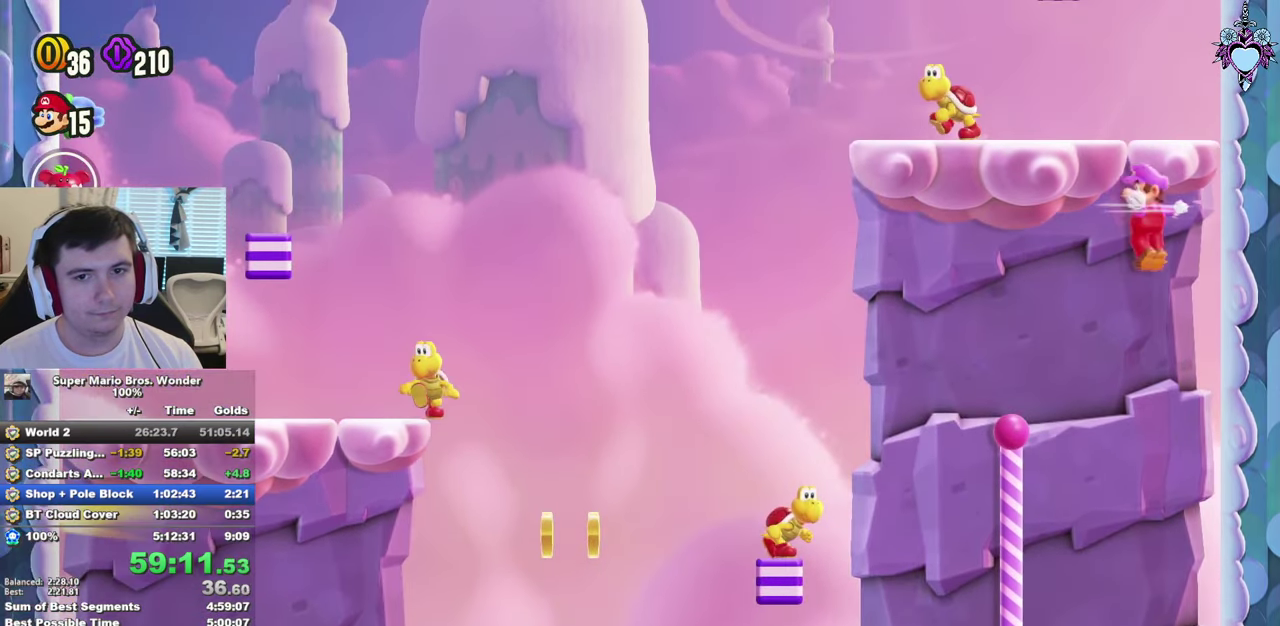
{"buttons": ["SQUARE", "L1", "DPAD_RIGHT"], "left_stick": "center", "right_stick": "center", "events": [[117, "CROSS", "down"], [350, "L1", "down"], [450, "CROSS", "up"]]}
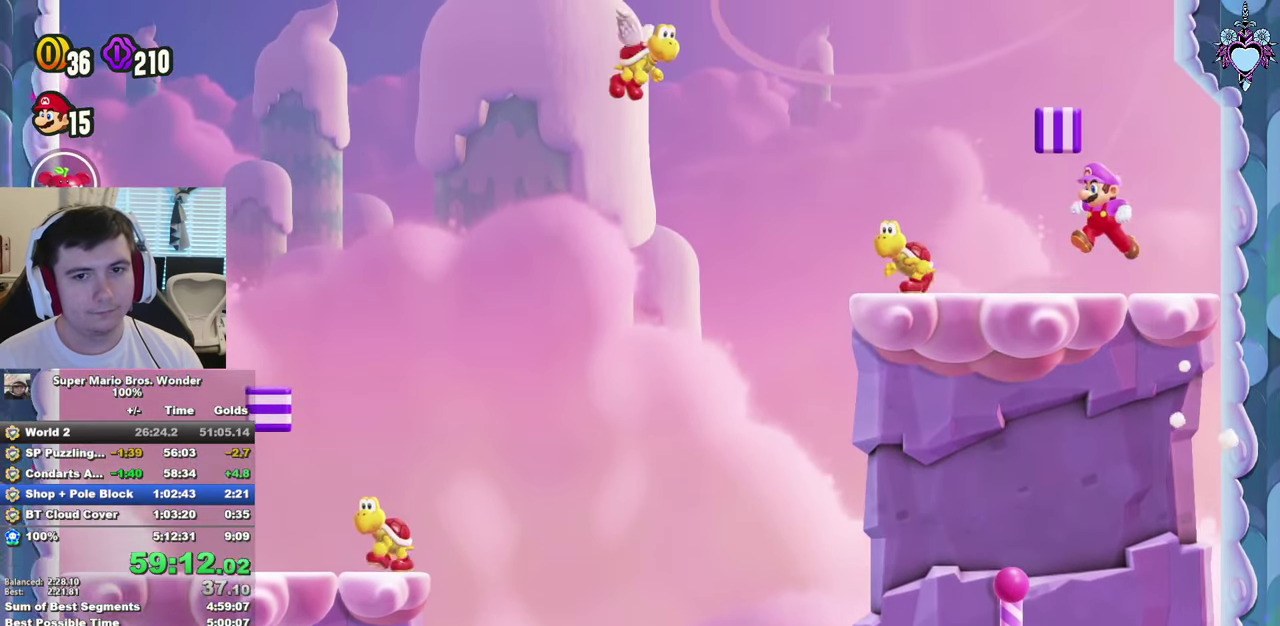
{"buttons": ["CROSS", "SQUARE", "L1", "DPAD_LEFT"], "left_stick": "center", "right_stick": "center", "events": [[283, "CROSS", "down"], [300, "DPAD_RIGHT", "up"], [400, "DPAD_LEFT", "down"]]}
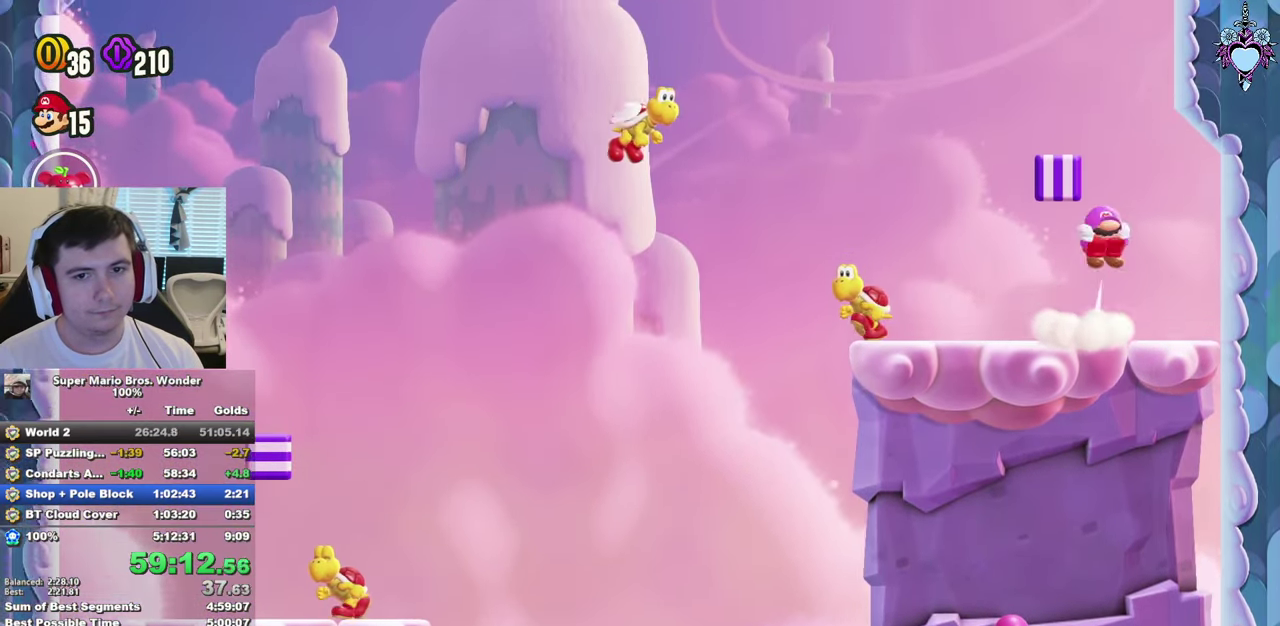
{"buttons": ["CROSS", "SQUARE", "DPAD_RIGHT"], "left_stick": "center", "right_stick": "center", "events": [[183, "DPAD_LEFT", "up"], [217, "CROSS", "up"], [333, "DPAD_RIGHT", "down"], [350, "L1", "up"], [383, "CROSS", "down"]]}
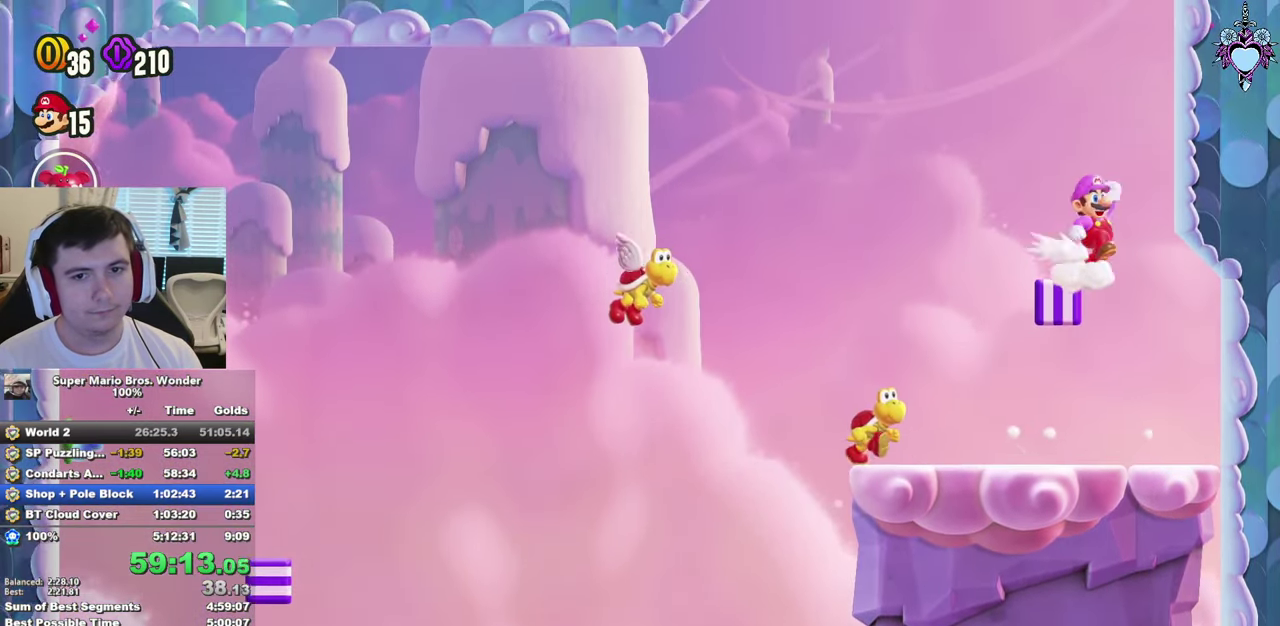
{"buttons": ["CROSS", "SQUARE", "DPAD_LEFT"], "left_stick": "center", "right_stick": "center", "events": [[184, "CROSS", "up"], [267, "CROSS", "down"], [284, "DPAD_RIGHT", "up"], [400, "DPAD_LEFT", "down"]]}
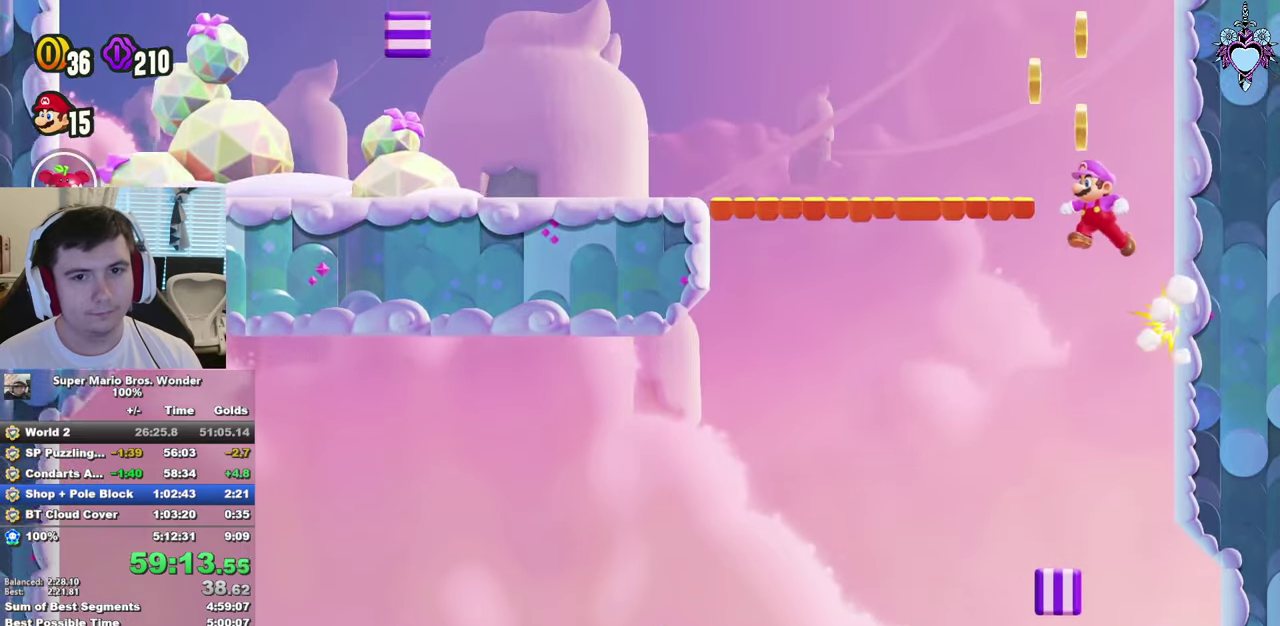
{"buttons": ["SQUARE", "DPAD_RIGHT"], "left_stick": "center", "right_stick": "center", "events": [[34, "DPAD_LEFT", "up"], [134, "DPAD_RIGHT", "down"], [150, "CROSS", "up"]]}
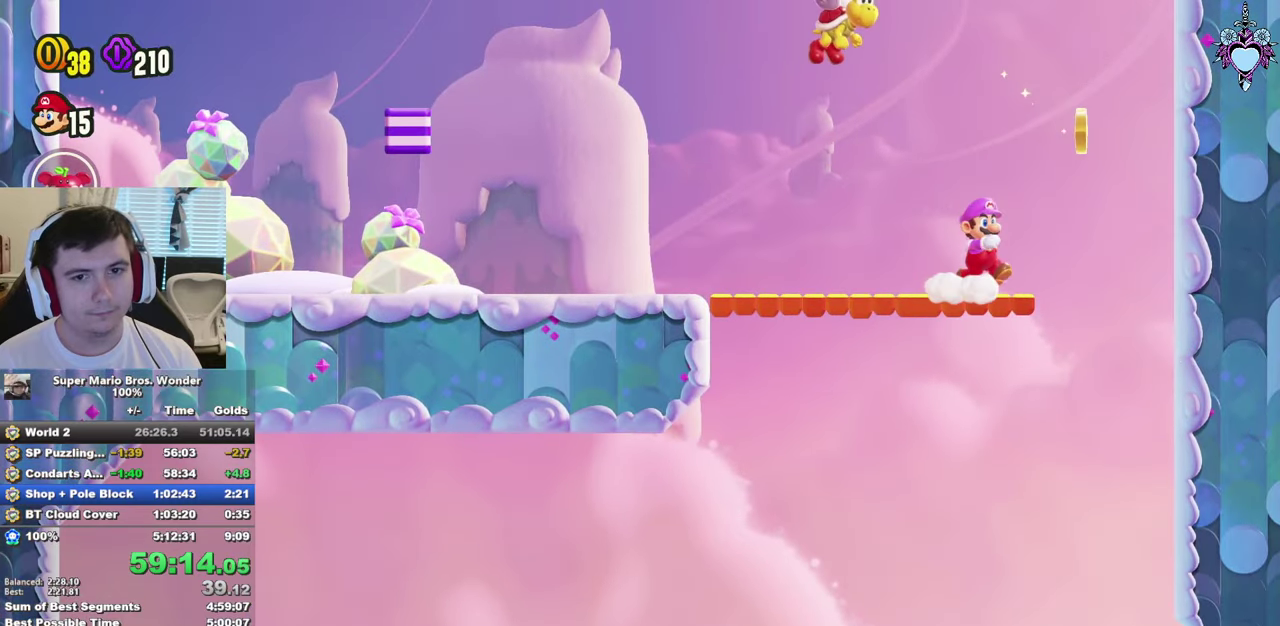
{"buttons": ["CROSS", "SQUARE", "DPAD_RIGHT"], "left_stick": "center", "right_stick": "center", "events": [[150, "CROSS", "down"]]}
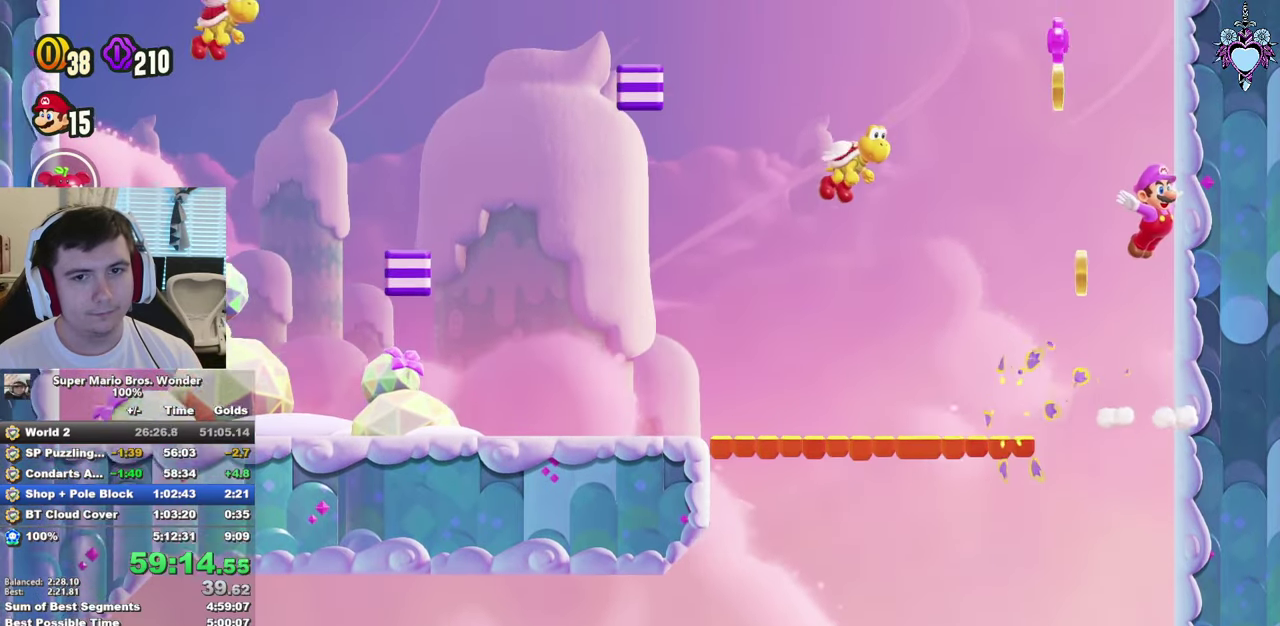
{"buttons": ["CROSS", "SQUARE", "DPAD_RIGHT"], "left_stick": "center", "right_stick": "center", "events": [[100, "CROSS", "up"], [167, "CROSS", "down"]]}
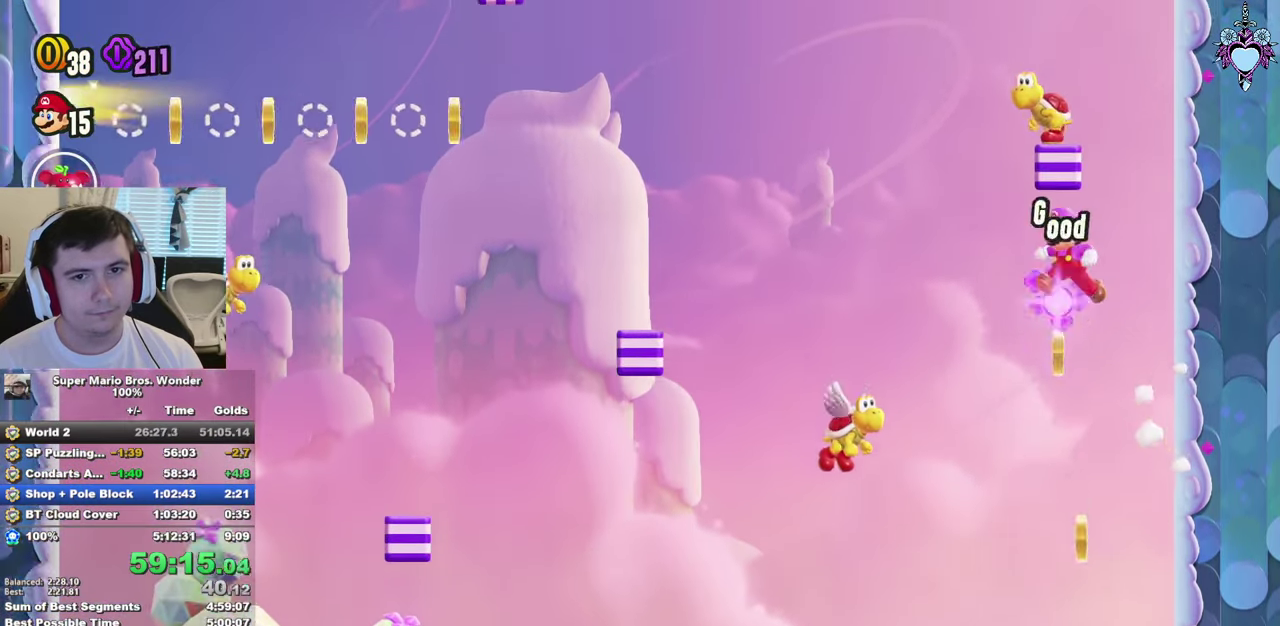
{"buttons": ["SQUARE", "DPAD_UP", "DPAD_LEFT"], "left_stick": "center", "right_stick": "center", "events": [[150, "DPAD_RIGHT", "up"], [200, "DPAD_LEFT", "down"], [250, "CROSS", "up"], [317, "DPAD_UP", "down"]]}
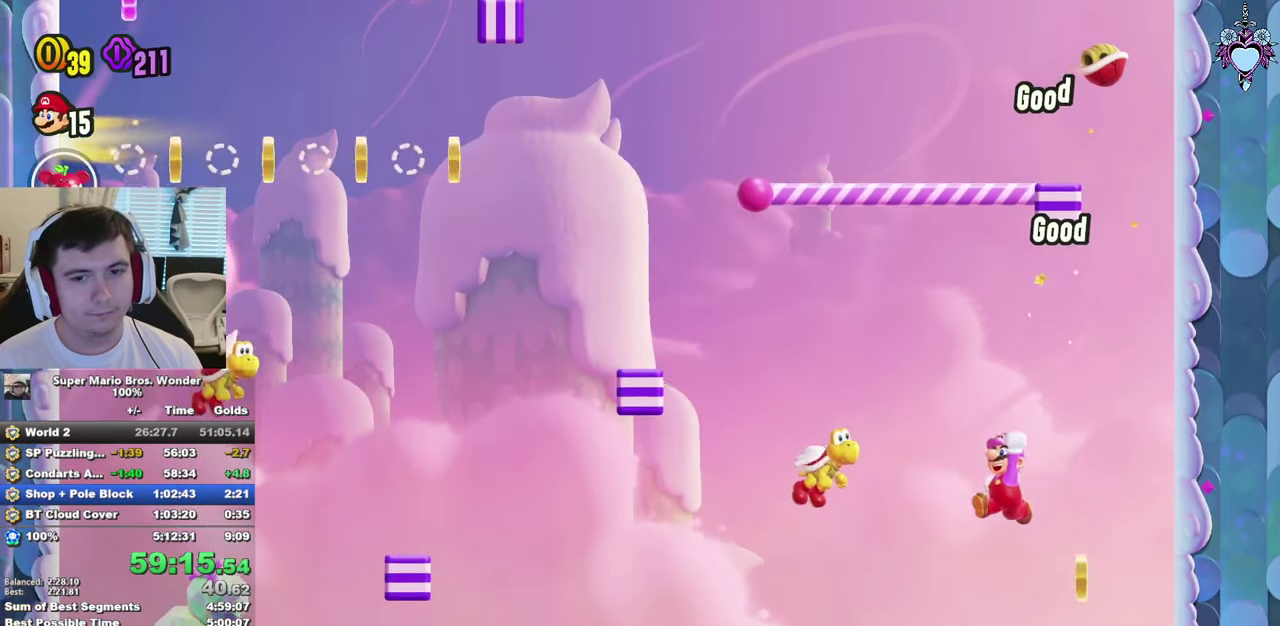
{"buttons": ["DPAD_LEFT"], "left_stick": "center", "right_stick": "center", "events": [[34, "DPAD_UP", "up"], [350, "SQUARE", "up"]]}
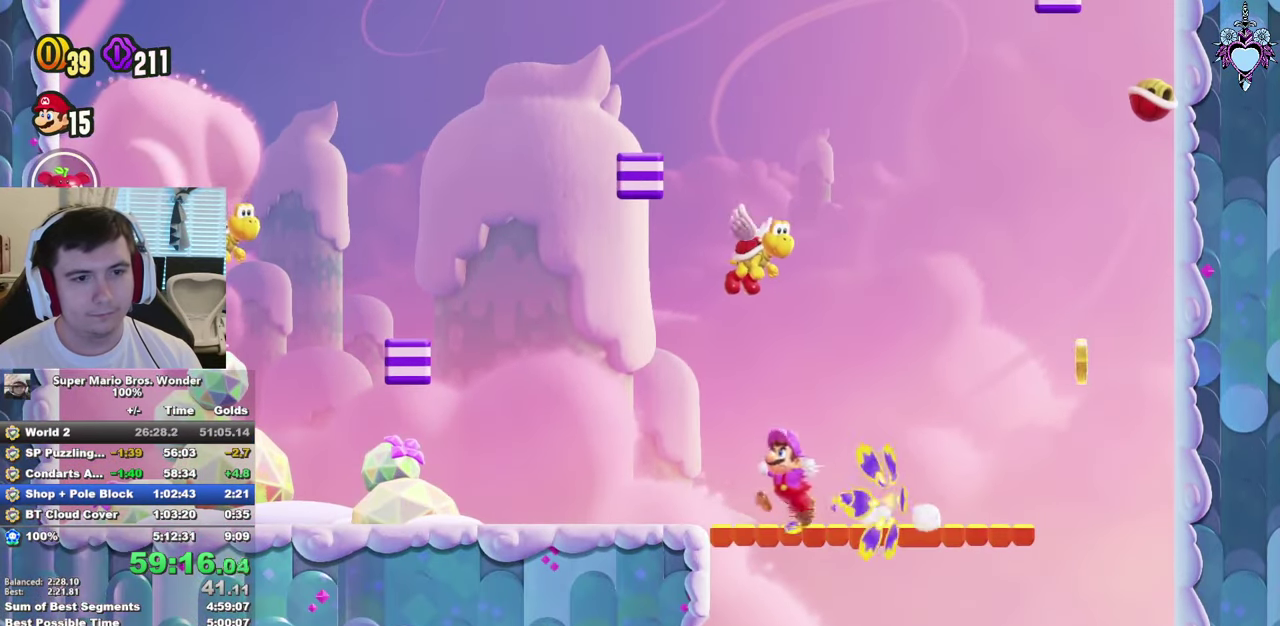
{"buttons": ["CROSS", "SQUARE", "DPAD_LEFT"], "left_stick": "center", "right_stick": "center", "events": [[500, "CROSS", "down"], [500, "SQUARE", "down"]]}
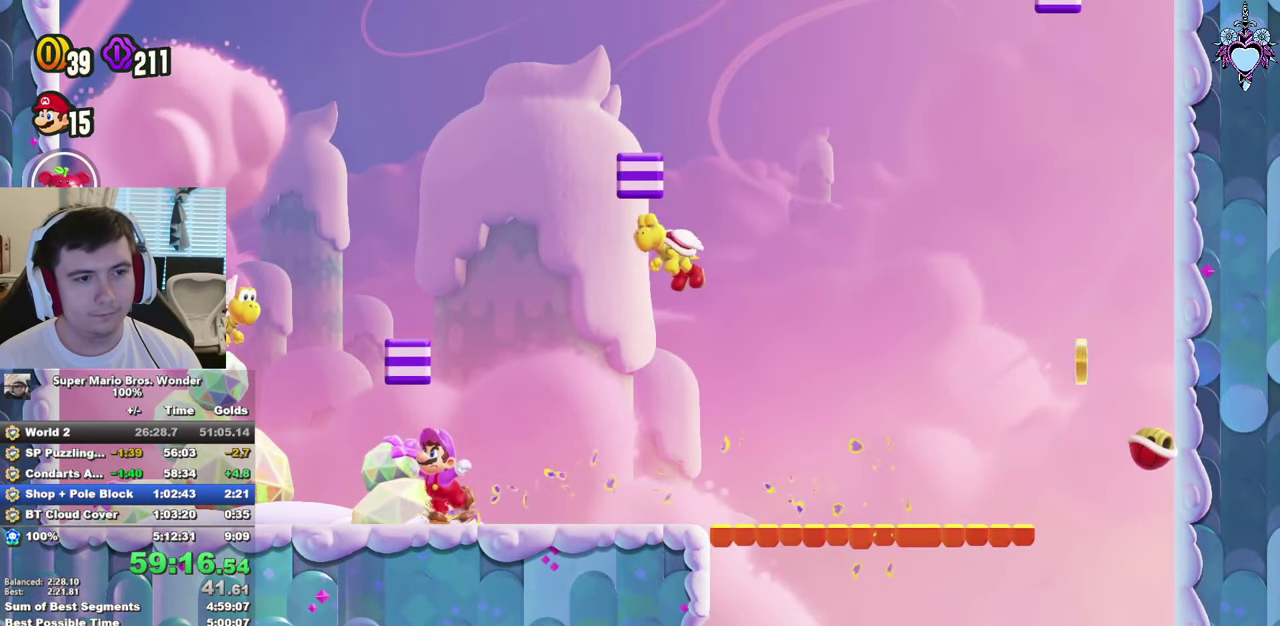
{"buttons": ["CROSS", "SQUARE", "DPAD_LEFT"], "left_stick": "center", "right_stick": "center", "events": [[34, "CROSS", "up"], [434, "CROSS", "down"]]}
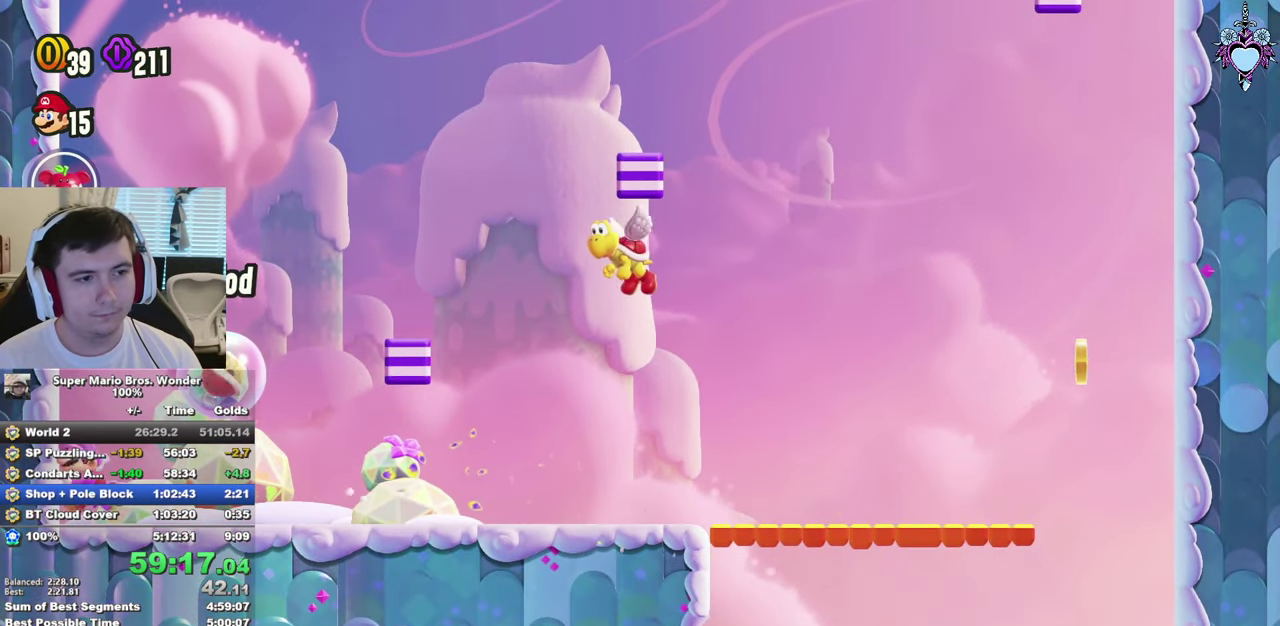
{"buttons": ["CROSS", "SQUARE", "DPAD_UP", "DPAD_LEFT"], "left_stick": "center", "right_stick": "center", "events": [[17, "CROSS", "up"], [84, "DPAD_UP", "down"], [117, "CROSS", "down"], [117, "DPAD_LEFT", "up"], [134, "DPAD_RIGHT", "down"], [134, "DPAD_UP", "up"], [284, "CROSS", "up"], [317, "DPAD_RIGHT", "up"], [334, "DPAD_LEFT", "down"], [350, "DPAD_UP", "down"], [384, "CROSS", "down"]]}
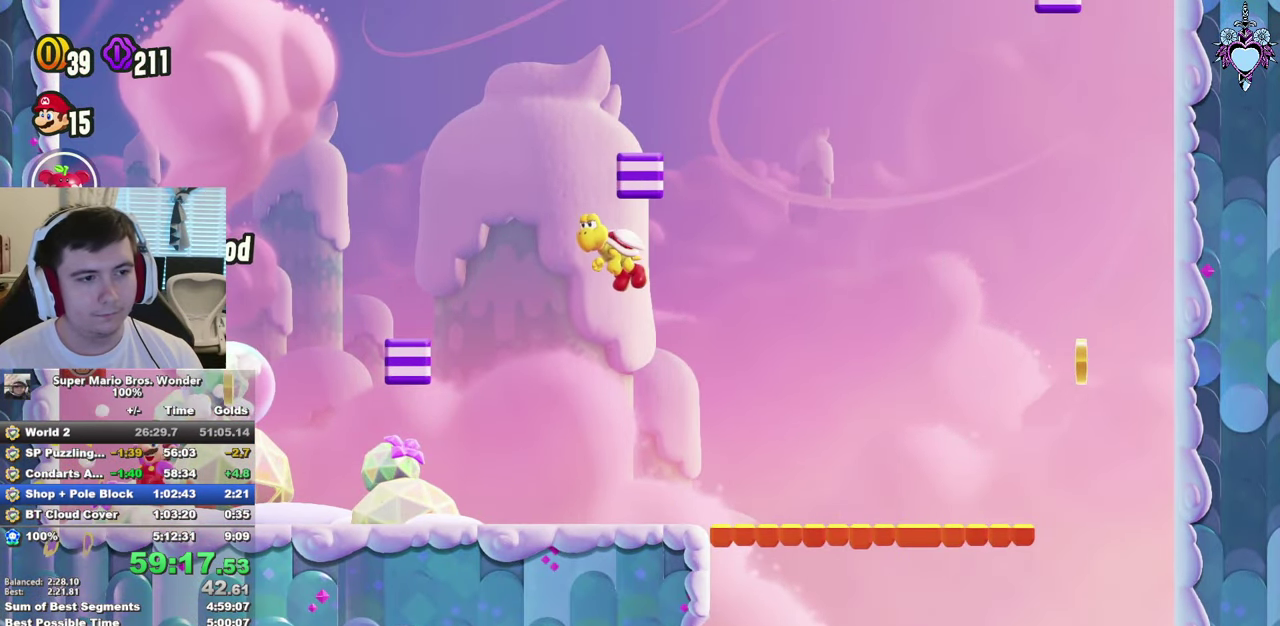
{"buttons": ["SQUARE", "DPAD_UP", "DPAD_LEFT"], "left_stick": "center", "right_stick": "center", "events": [[284, "CROSS", "up"]]}
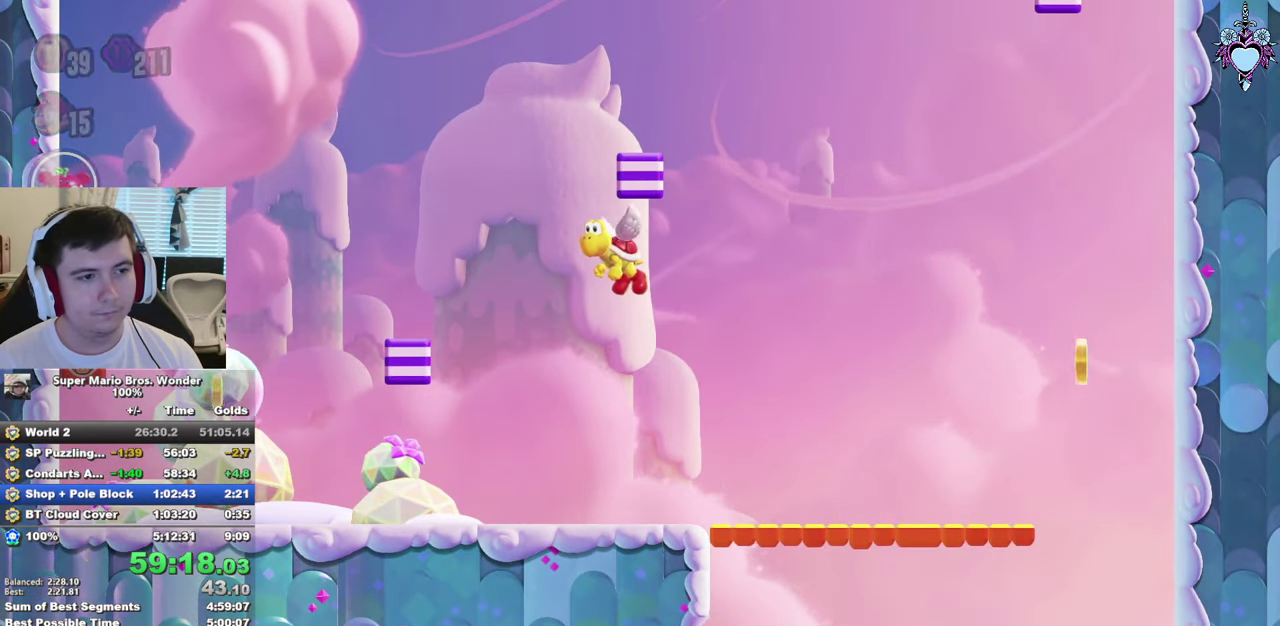
{"buttons": ["CROSS", "SQUARE", "DPAD_UP", "DPAD_LEFT"], "left_stick": "center", "right_stick": "center", "events": [[67, "CROSS", "down"], [183, "CROSS", "up"], [300, "CROSS", "down"]]}
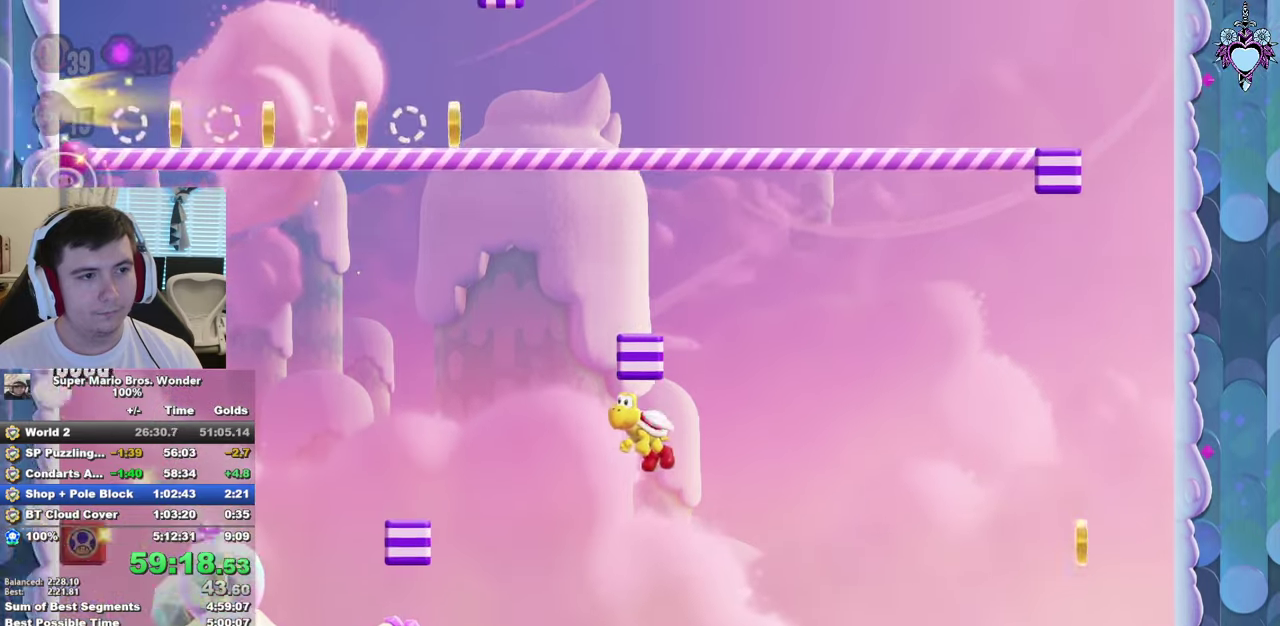
{"buttons": ["SQUARE", "DPAD_RIGHT"], "left_stick": "center", "right_stick": "center", "events": [[233, "CROSS", "up"], [350, "CROSS", "down"], [433, "DPAD_LEFT", "up"], [483, "DPAD_UP", "up"], [500, "CROSS", "up"], [500, "DPAD_RIGHT", "down"]]}
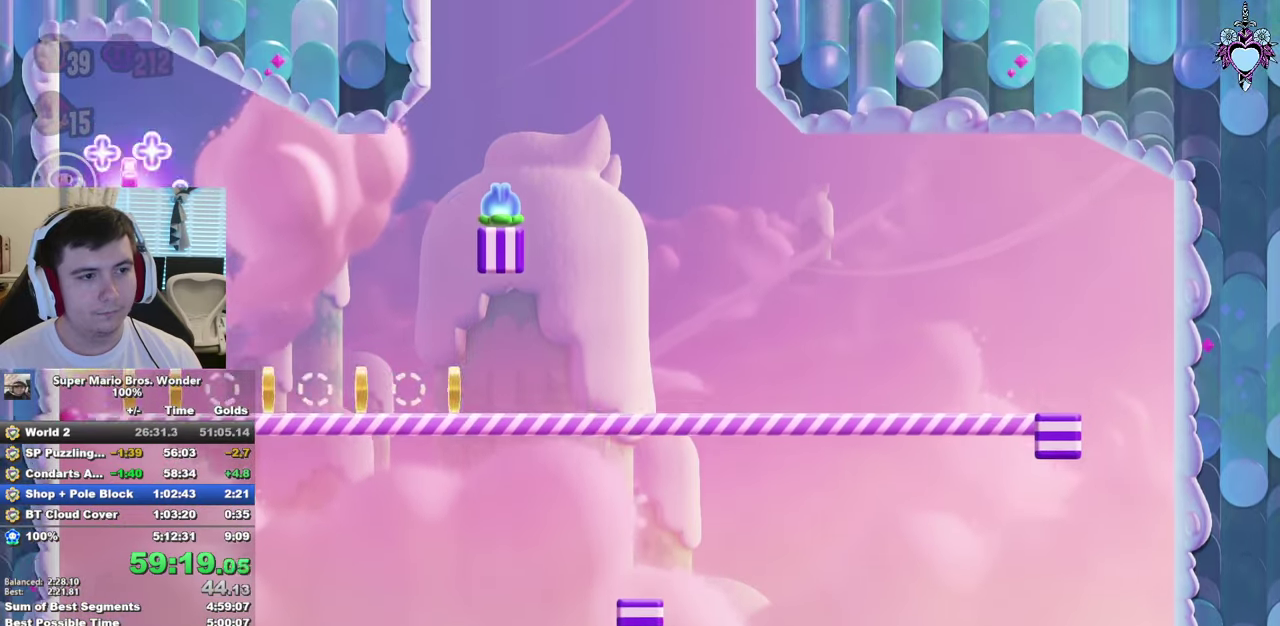
{"buttons": ["SQUARE", "DPAD_RIGHT"], "left_stick": "center", "right_stick": "center", "events": [[66, "DPAD_RIGHT", "up"], [316, "DPAD_RIGHT", "down"]]}
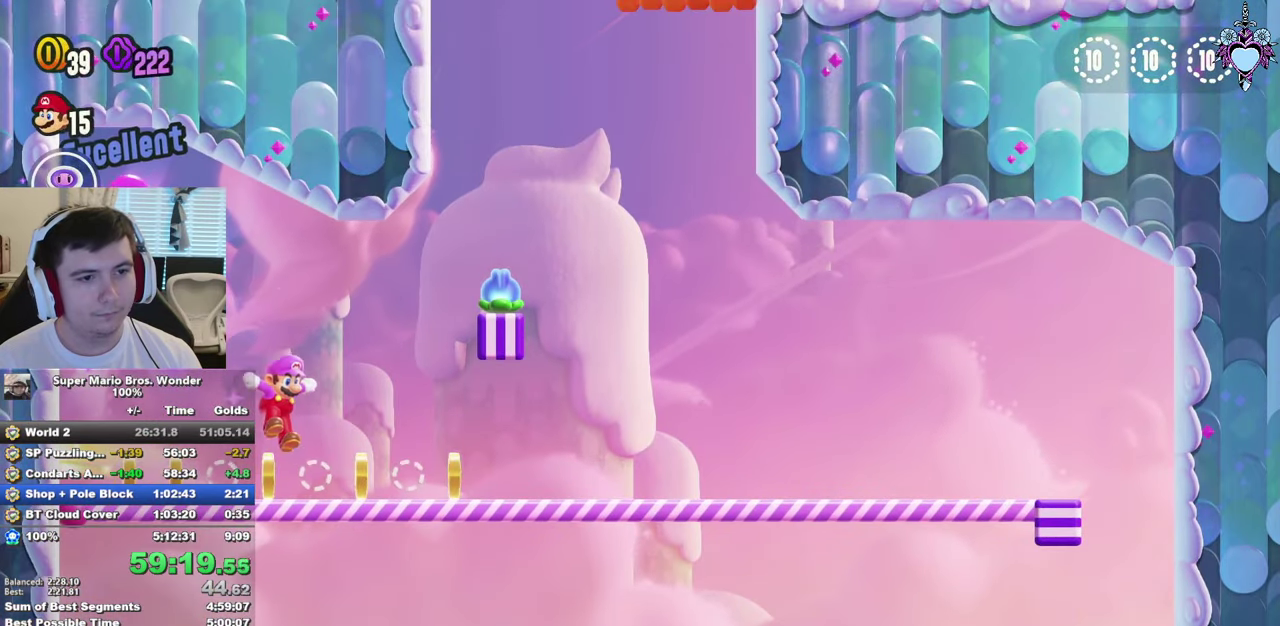
{"buttons": ["SQUARE"], "left_stick": "center", "right_stick": "center", "events": [[16, "CROSS", "down"], [33, "DPAD_RIGHT", "up"], [150, "DPAD_LEFT", "down"], [266, "DPAD_UP", "down"], [366, "CROSS", "up"], [366, "DPAD_UP", "up"], [433, "DPAD_LEFT", "up"]]}
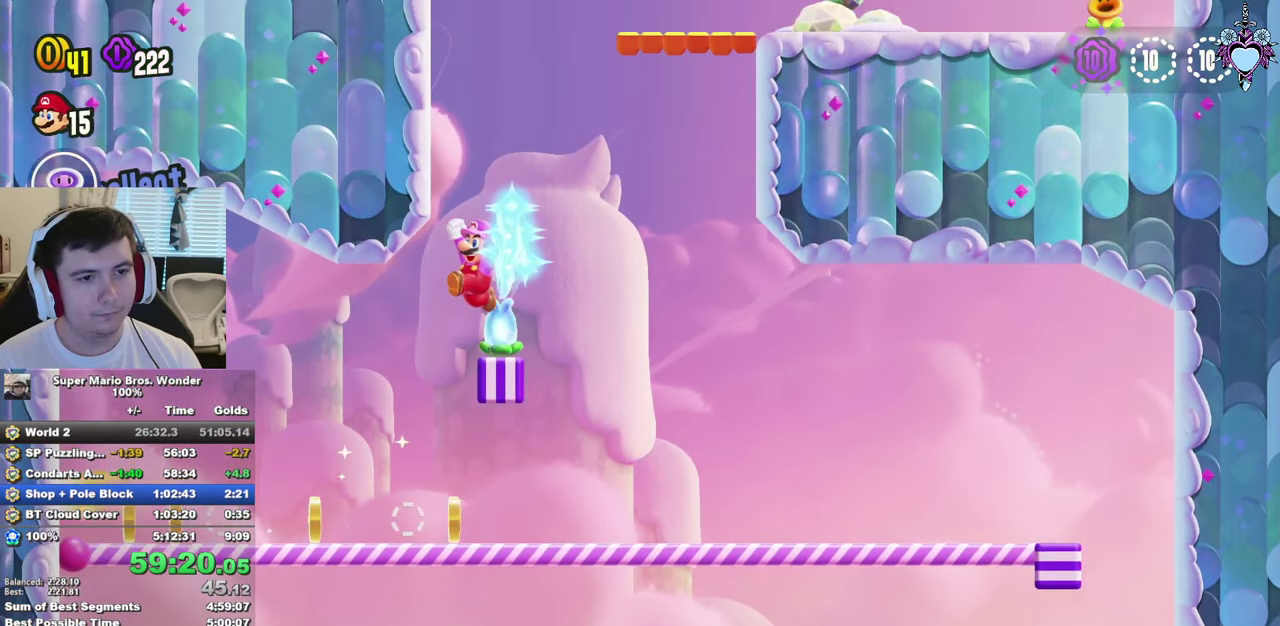
{"buttons": ["CROSS", "SQUARE", "DPAD_RIGHT"], "left_stick": "center", "right_stick": "center", "events": [[50, "DPAD_LEFT", "down"], [133, "CROSS", "down"], [350, "CROSS", "up"], [350, "DPAD_UP", "down"], [416, "CROSS", "down"], [450, "DPAD_LEFT", "up"], [466, "DPAD_RIGHT", "down"], [466, "DPAD_UP", "up"]]}